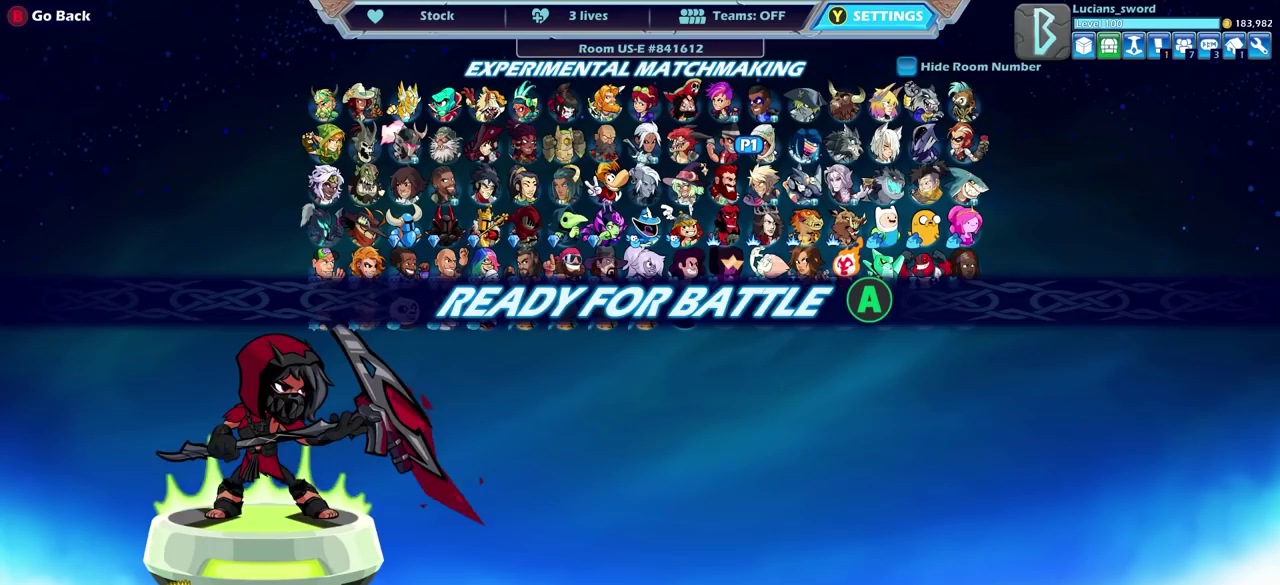
Gameplay with a controller (PlayStation layout); each line is a JSON object with the inputs held at the frame after it (dt_ms = milliseconds from this image to that frame). "events" lists button and stick changes between this image and that frame as [ms after this image, input, new state], when the widget could be followed in between. Not read: R1.
{"dt_ms": 500, "buttons": [], "left_stick": "center", "right_stick": "center", "events": []}
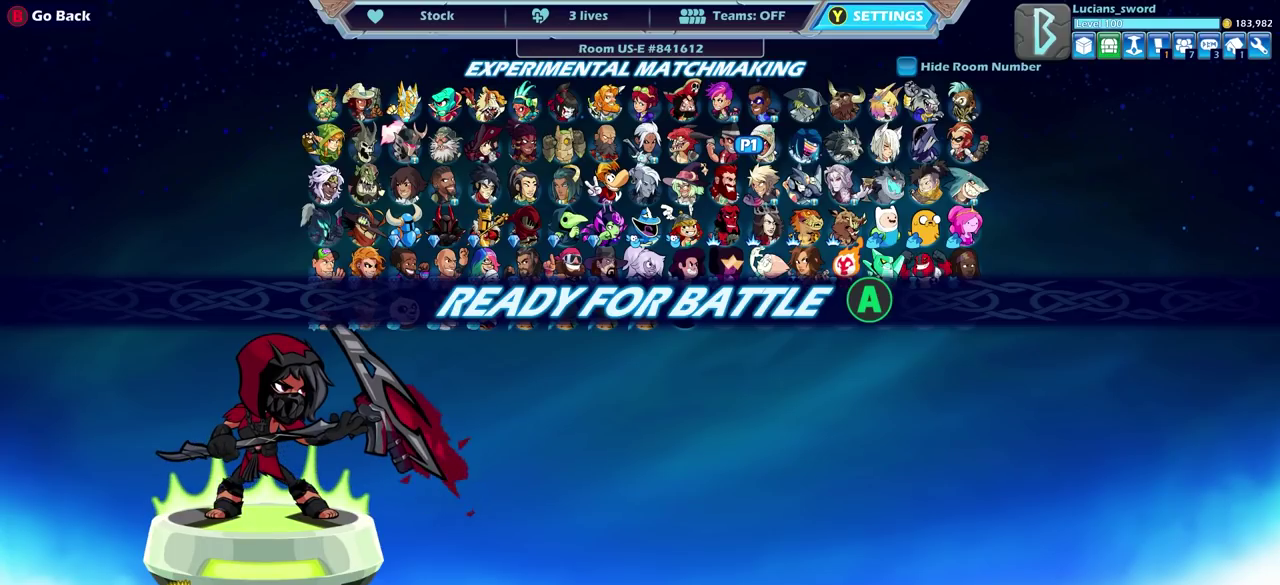
{"dt_ms": 500, "buttons": [], "left_stick": "center", "right_stick": "center", "events": []}
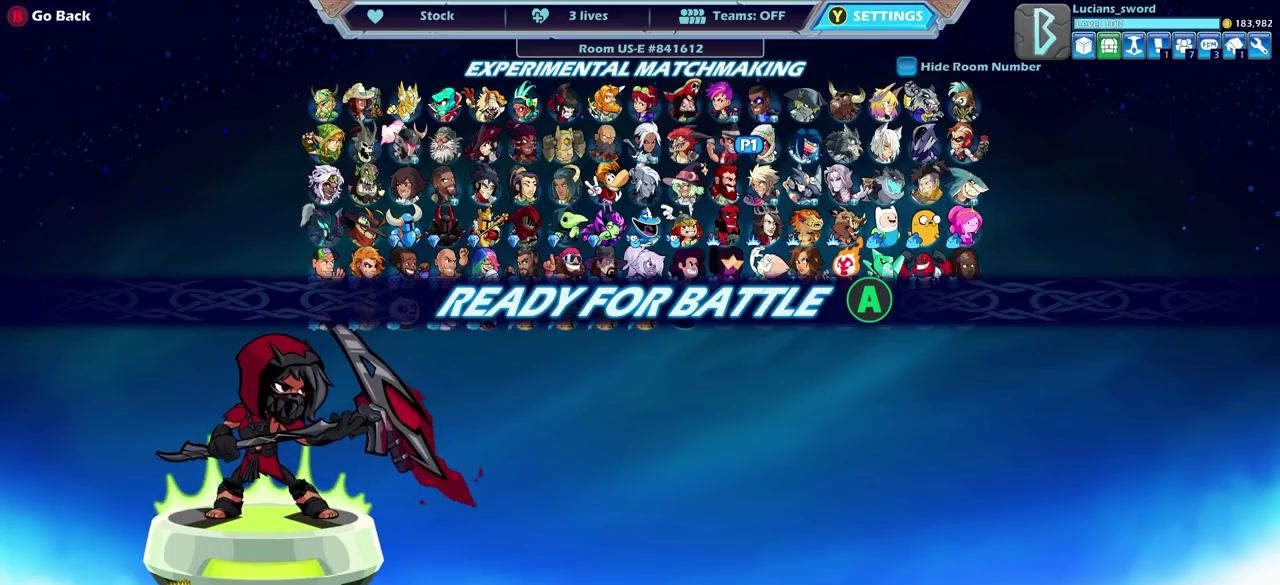
{"dt_ms": 500, "buttons": [], "left_stick": "center", "right_stick": "center", "events": []}
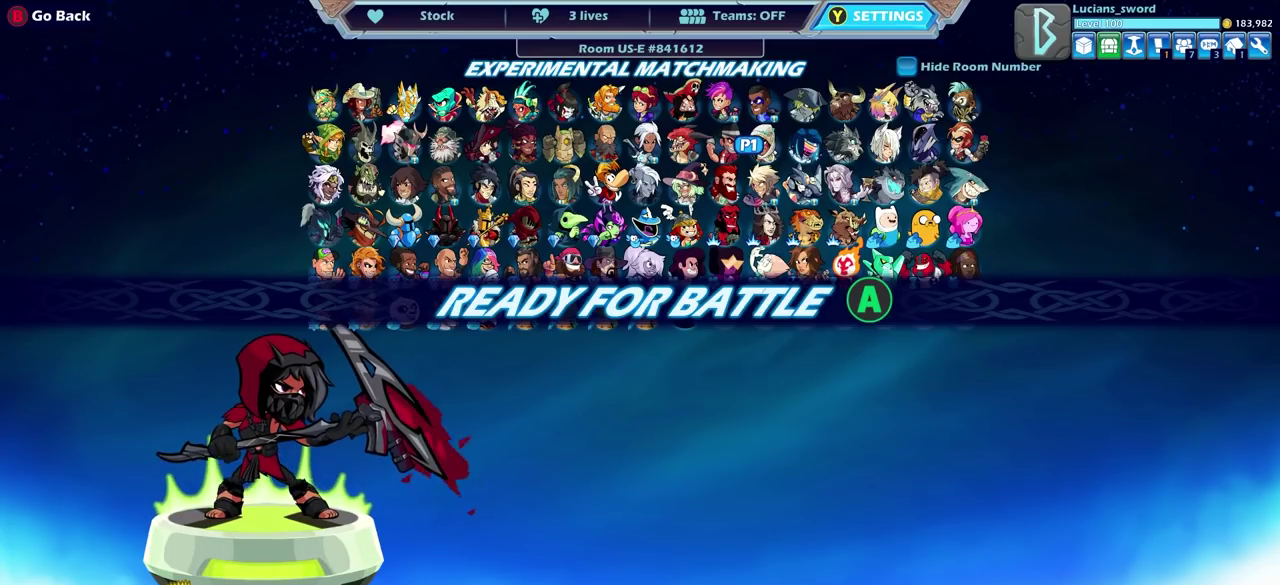
{"dt_ms": 500, "buttons": [], "left_stick": "center", "right_stick": "center", "events": []}
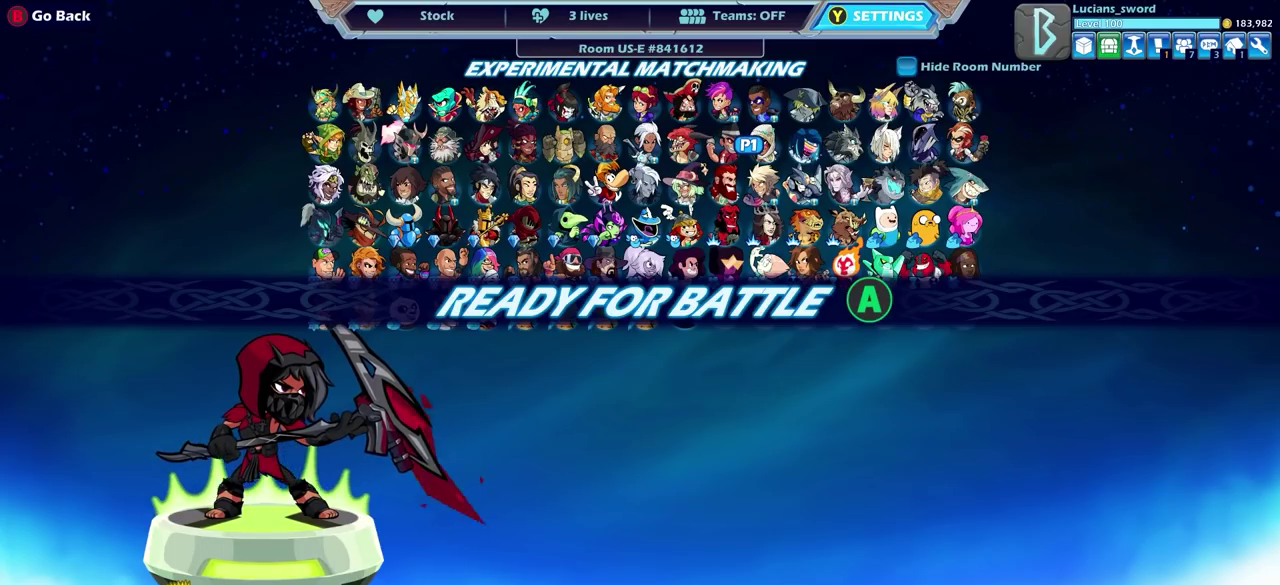
{"dt_ms": 600, "buttons": [], "left_stick": "center", "right_stick": "center", "events": [[500, "CROSS", "down"], [600, "CROSS", "up"]]}
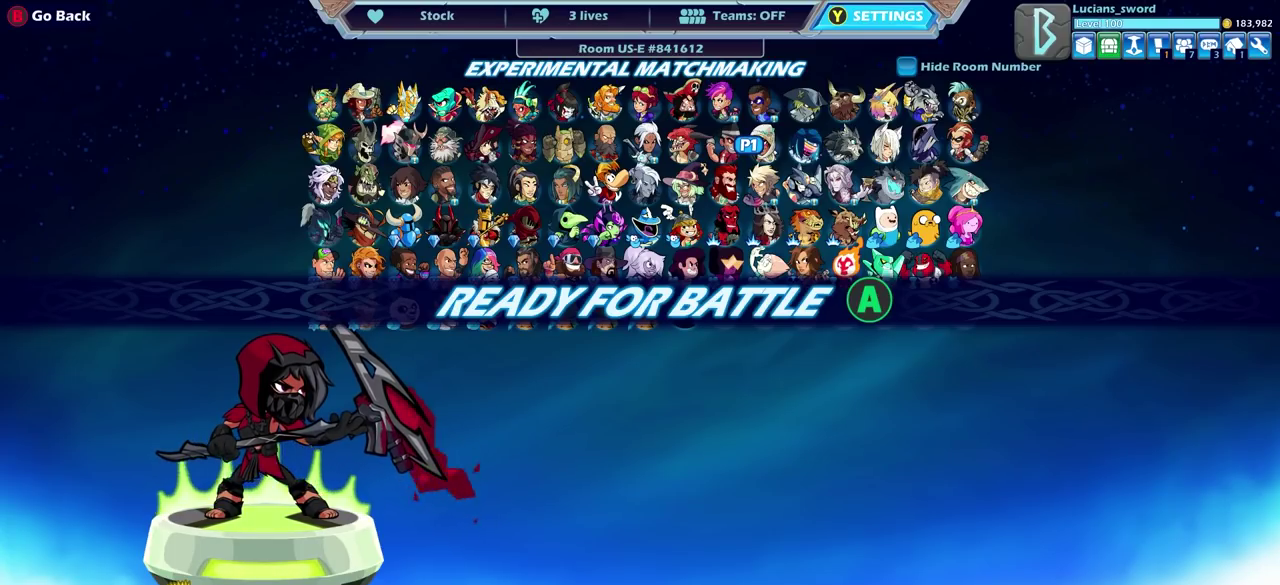
{"dt_ms": 400, "buttons": [], "left_stick": "center", "right_stick": "center", "events": []}
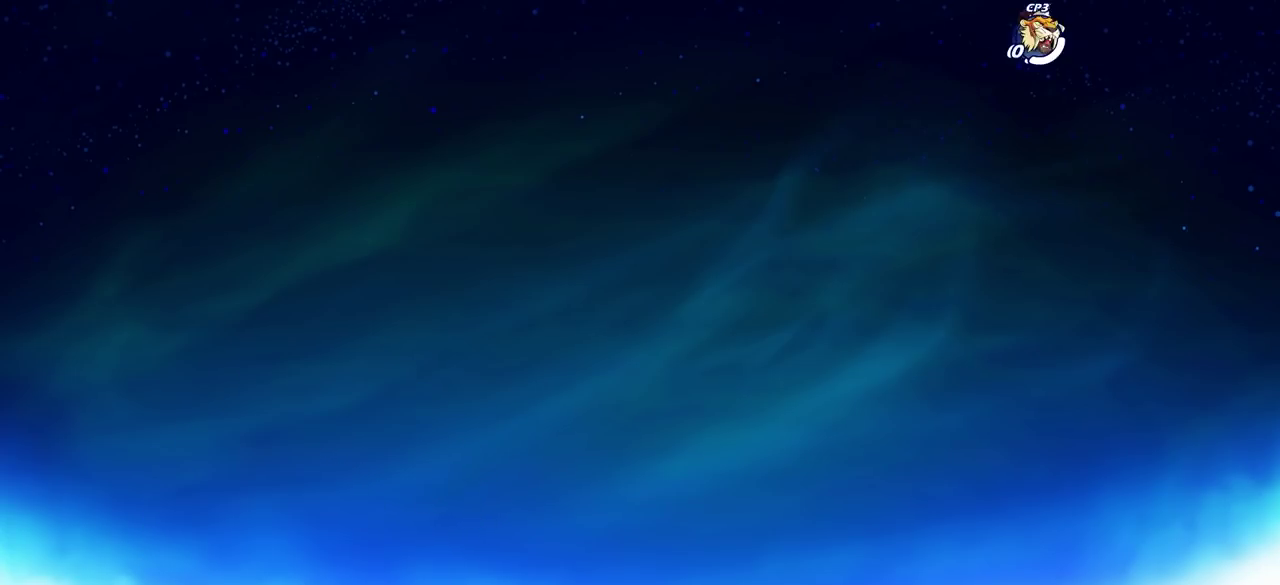
{"dt_ms": 500, "buttons": [], "left_stick": "left", "right_stick": "center", "events": [[483, "left_stick", "left"]]}
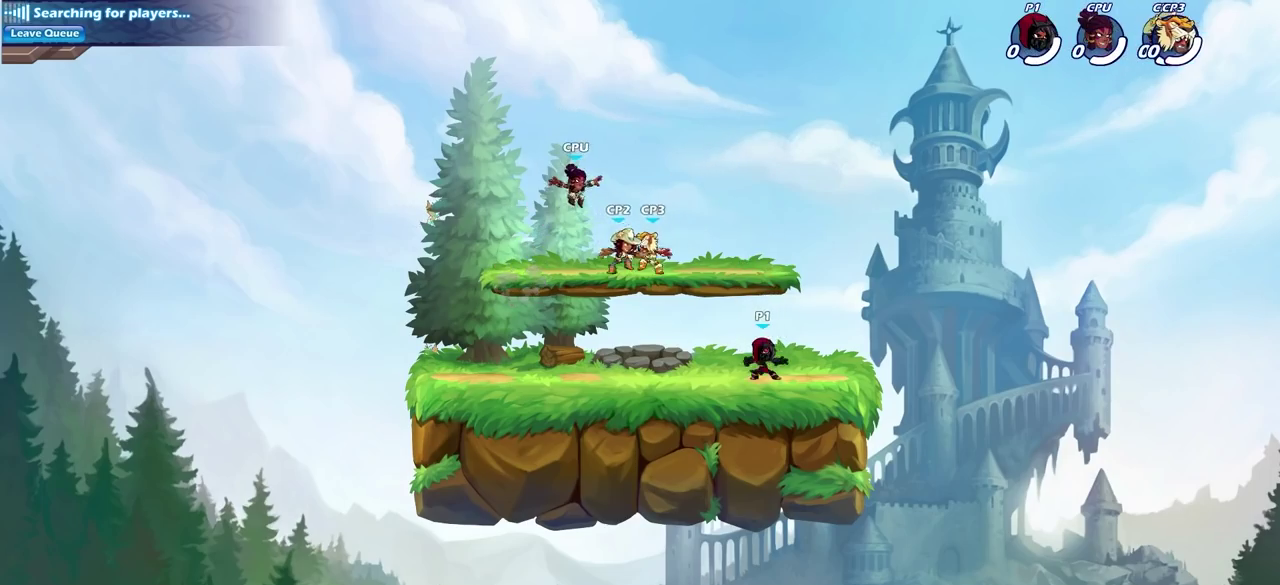
{"dt_ms": 700, "buttons": ["CROSS"], "left_stick": "left", "right_stick": "center", "events": [[133, "R2", "down"], [167, "CROSS", "down"], [267, "CROSS", "up"], [300, "R2", "up"], [350, "left_stick", "down-left"], [633, "left_stick", "left"], [650, "CROSS", "down"]]}
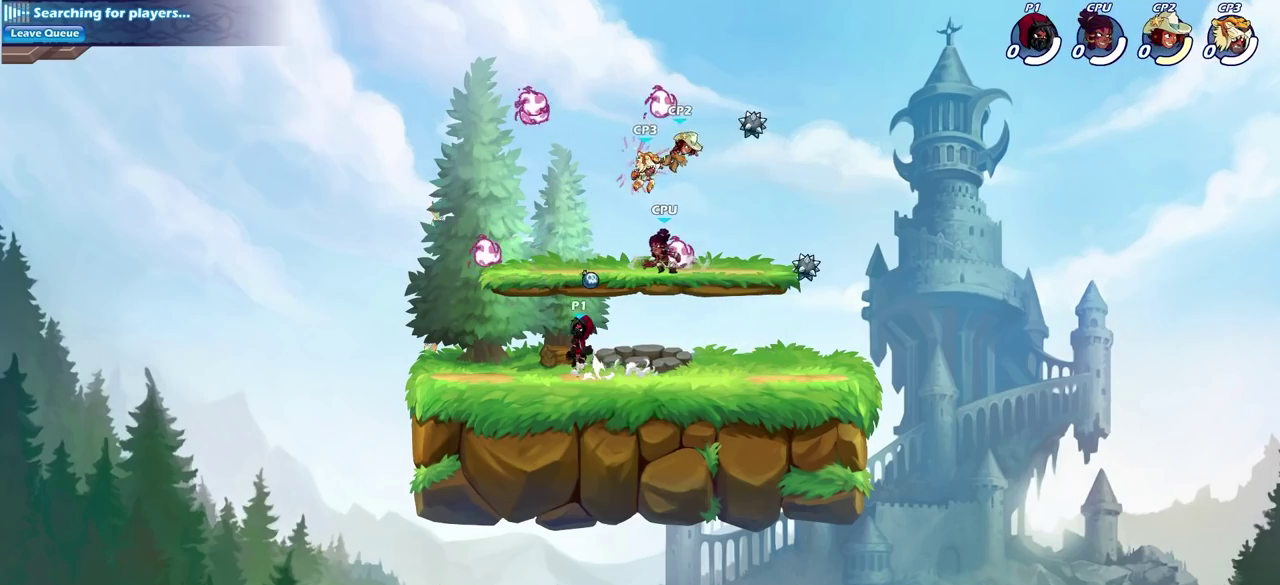
{"dt_ms": 300, "buttons": ["CROSS"], "left_stick": "center", "right_stick": "center", "events": [[100, "CROSS", "up"], [117, "left_stick", "center"], [183, "CROSS", "down"]]}
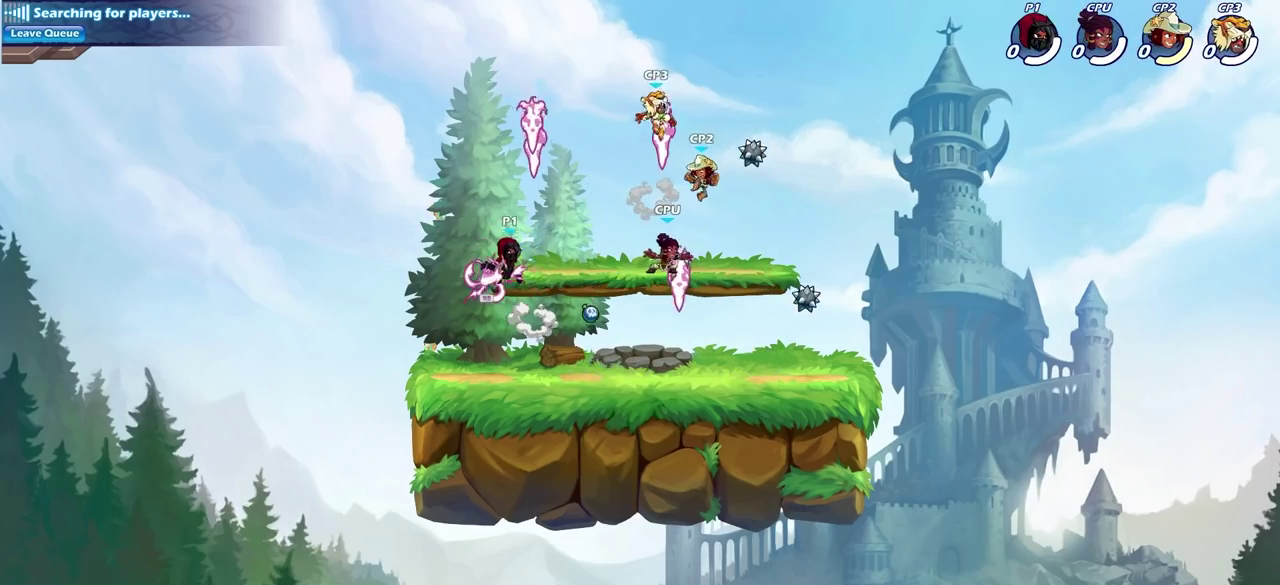
{"dt_ms": 500, "buttons": [], "left_stick": "right", "right_stick": "center", "events": [[33, "left_stick", "right"], [50, "CROSS", "up"], [233, "left_stick", "down-right"], [400, "left_stick", "right"]]}
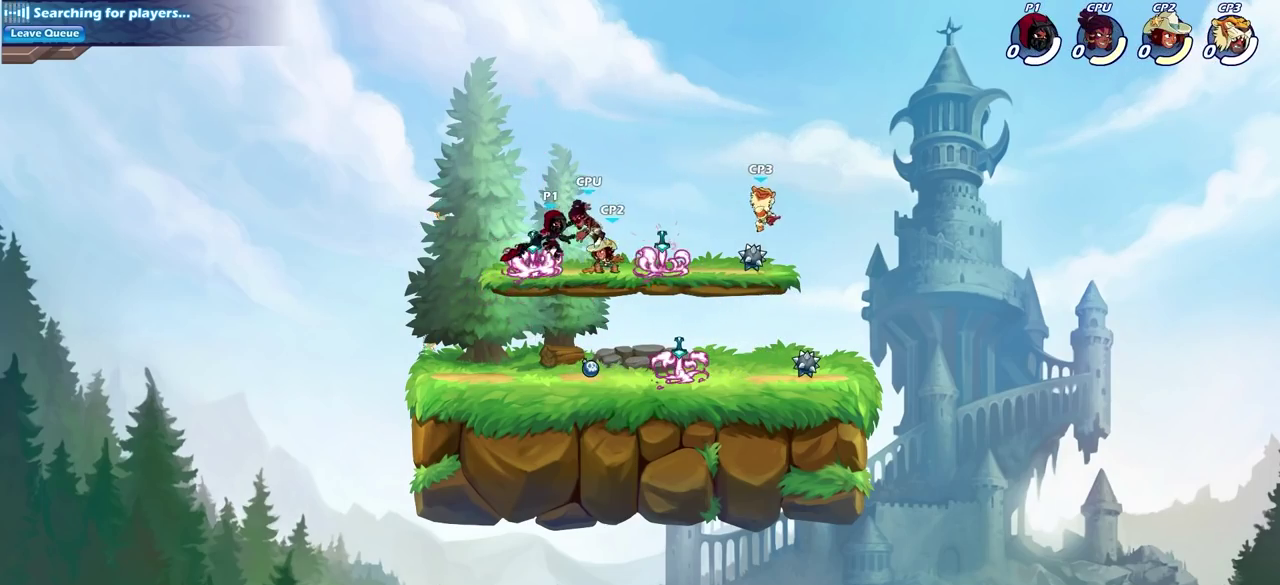
{"dt_ms": 300, "buttons": ["SQUARE"], "left_stick": "center", "right_stick": "center", "events": [[33, "SQUARE", "down"], [33, "left_stick", "center"], [133, "SQUARE", "up"], [233, "SQUARE", "down"]]}
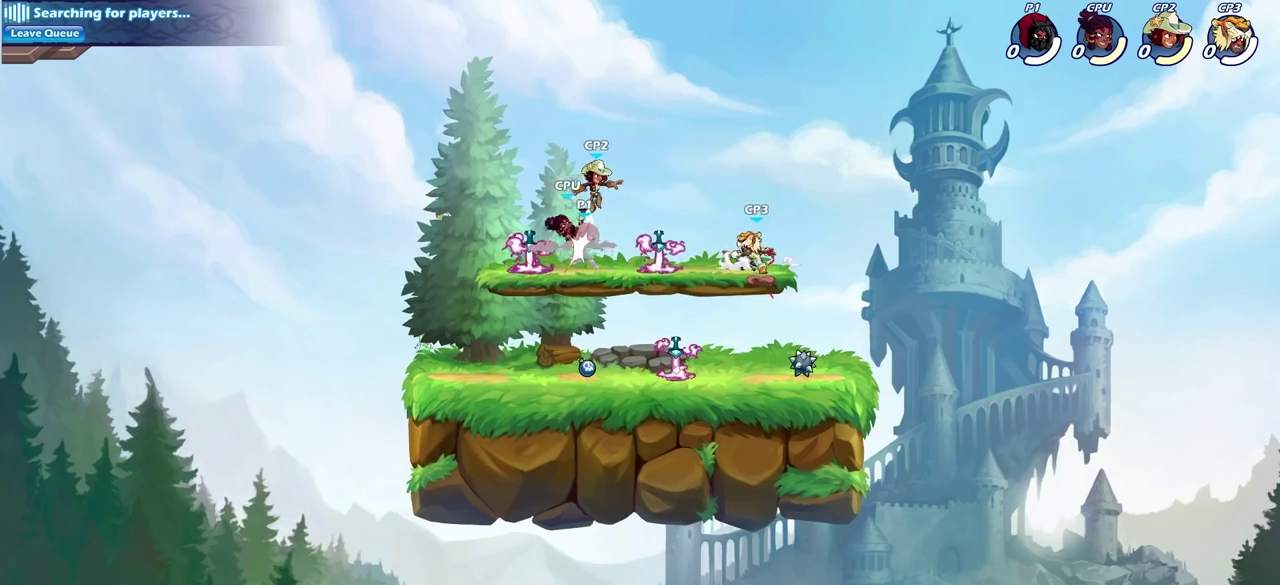
{"dt_ms": 700, "buttons": [], "left_stick": "up-right", "right_stick": "center", "events": [[17, "SQUARE", "up"], [417, "left_stick", "up-right"]]}
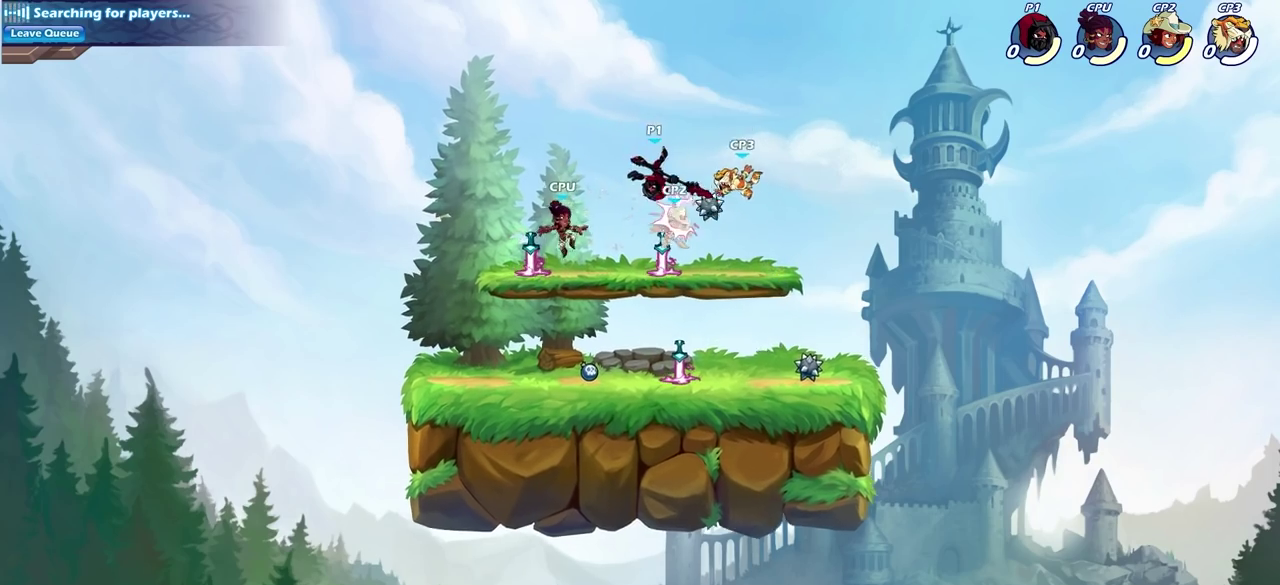
{"dt_ms": 500, "buttons": ["CIRCLE"], "left_stick": "down-left", "right_stick": "center", "events": [[150, "CROSS", "down"], [233, "left_stick", "down"], [250, "CIRCLE", "down"], [250, "CROSS", "up"], [383, "left_stick", "down-left"]]}
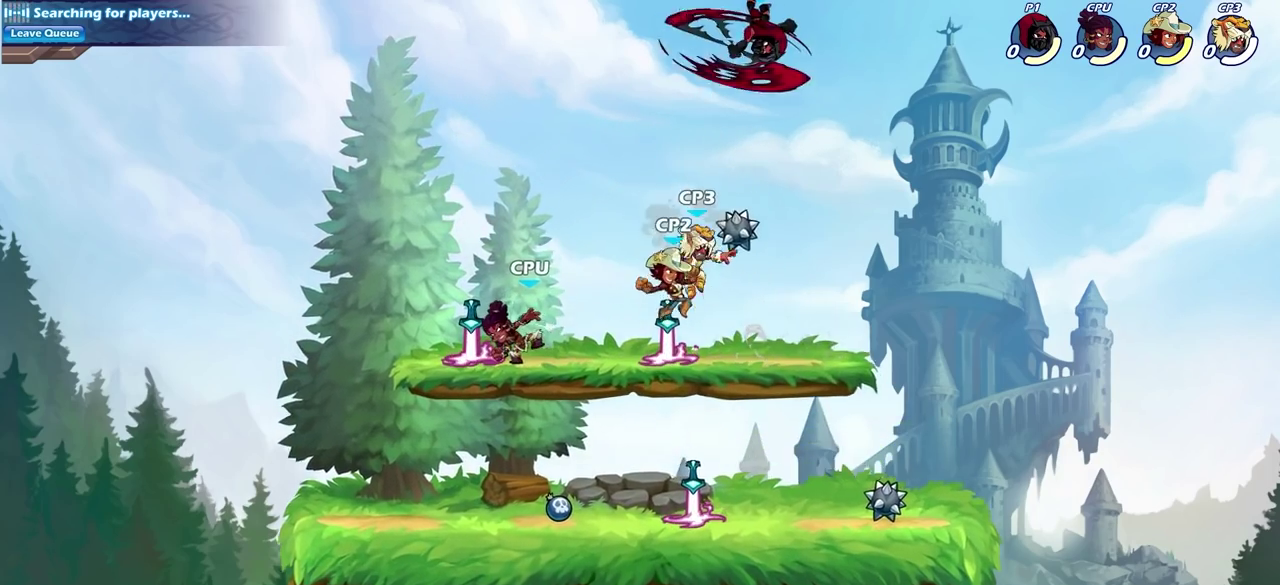
{"dt_ms": 700, "buttons": [], "left_stick": "center", "right_stick": "center", "events": [[500, "CIRCLE", "up"], [600, "left_stick", "center"]]}
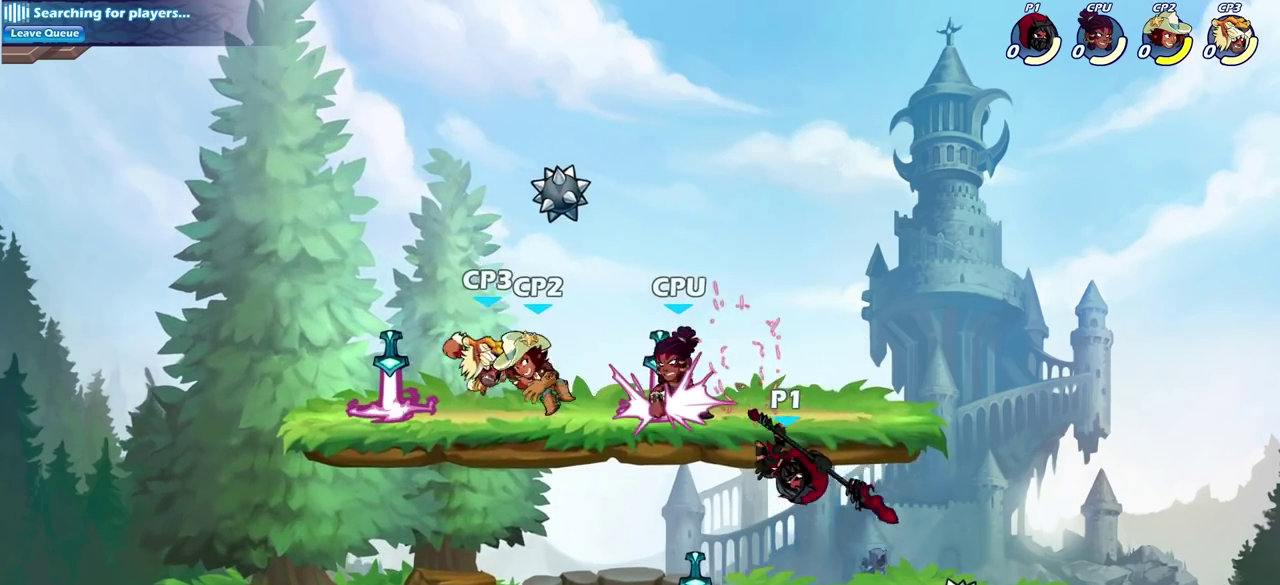
{"dt_ms": 300, "buttons": ["CIRCLE"], "left_stick": "left", "right_stick": "center", "events": [[67, "left_stick", "left"], [167, "CROSS", "down"], [233, "CIRCLE", "down"], [233, "CROSS", "up"]]}
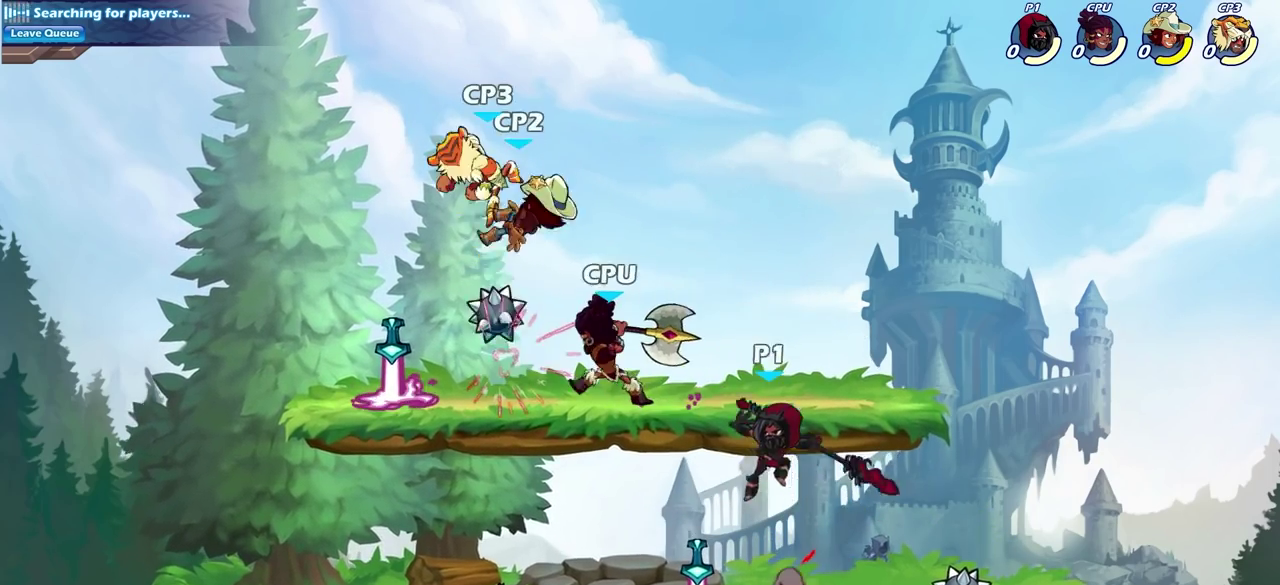
{"dt_ms": 300, "buttons": ["CIRCLE"], "left_stick": "left", "right_stick": "center", "events": []}
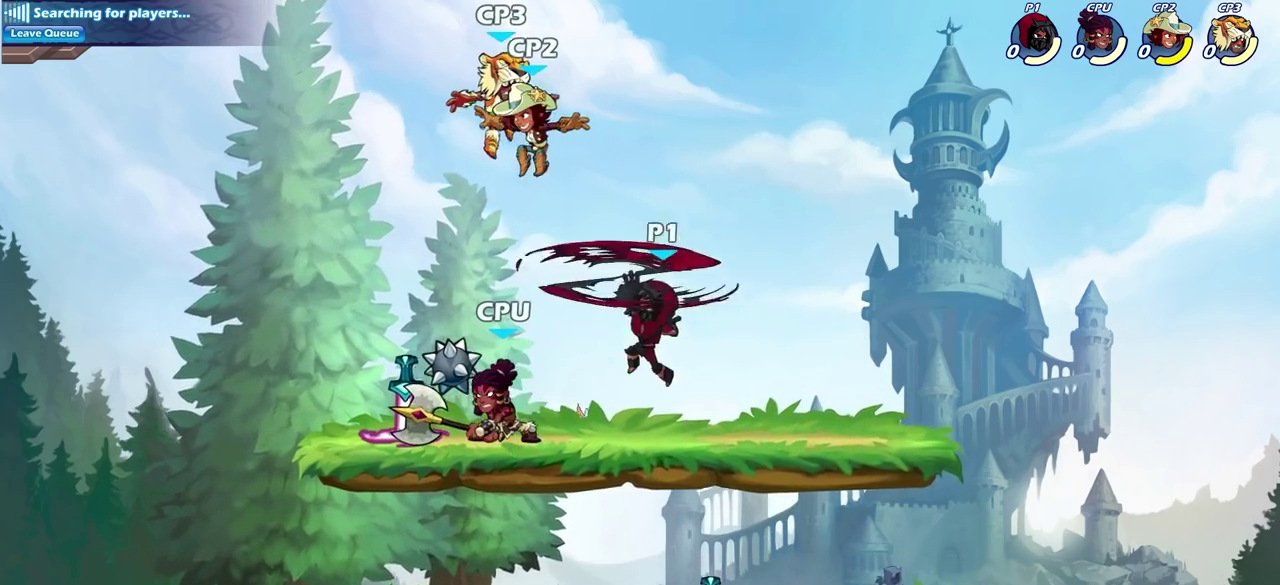
{"dt_ms": 600, "buttons": [], "left_stick": "center", "right_stick": "center", "events": [[250, "CIRCLE", "up"], [367, "left_stick", "center"], [433, "left_stick", "down-left"], [583, "left_stick", "center"]]}